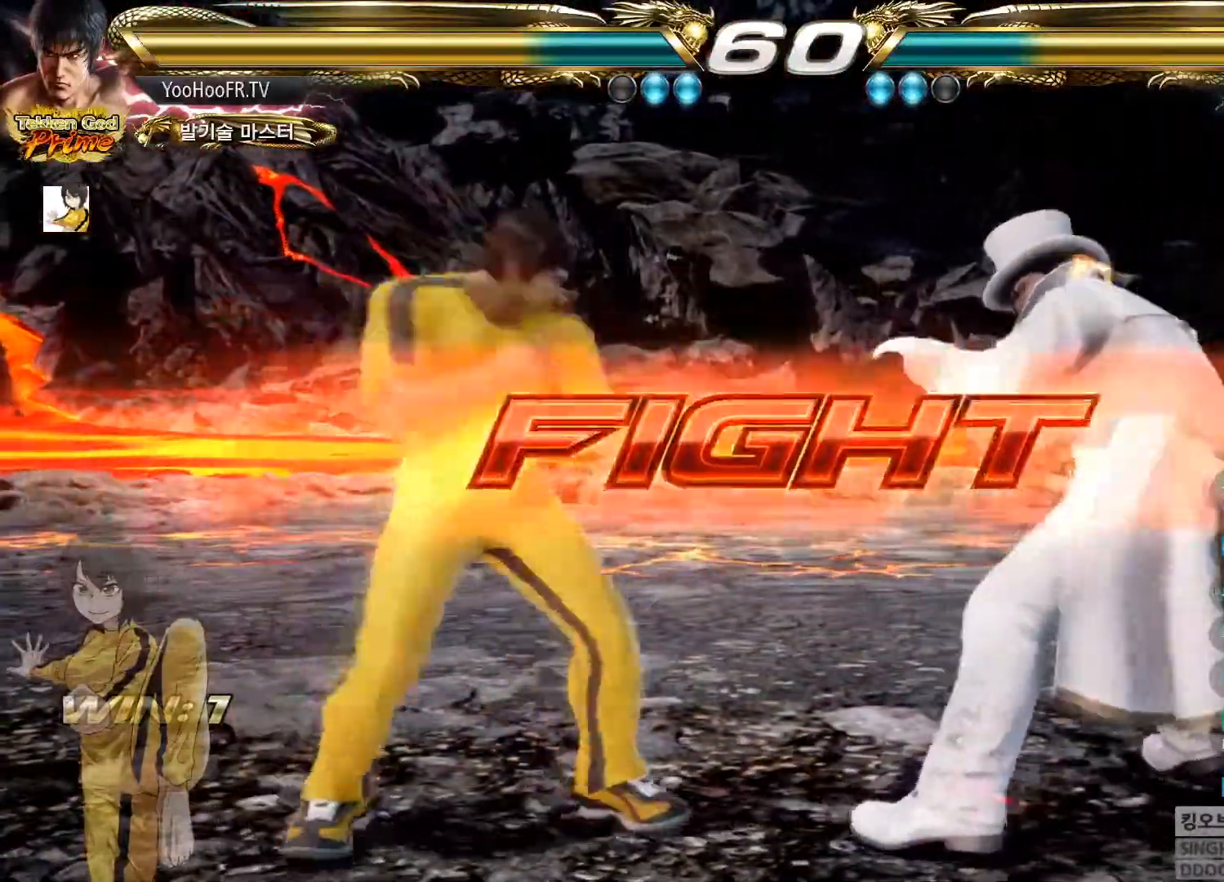
Gameplay with a controller (arcade stick); each line is a JSON object with the inputs held at the frame after it. "button_events" lists button changes between this image and that frame as [ms after this image, input, new state], when the widget could be followed in between (sticks are given only as held states). Not read: L3 R3.
{"buttons": ["CIRCLE"], "left_stick": "center"}
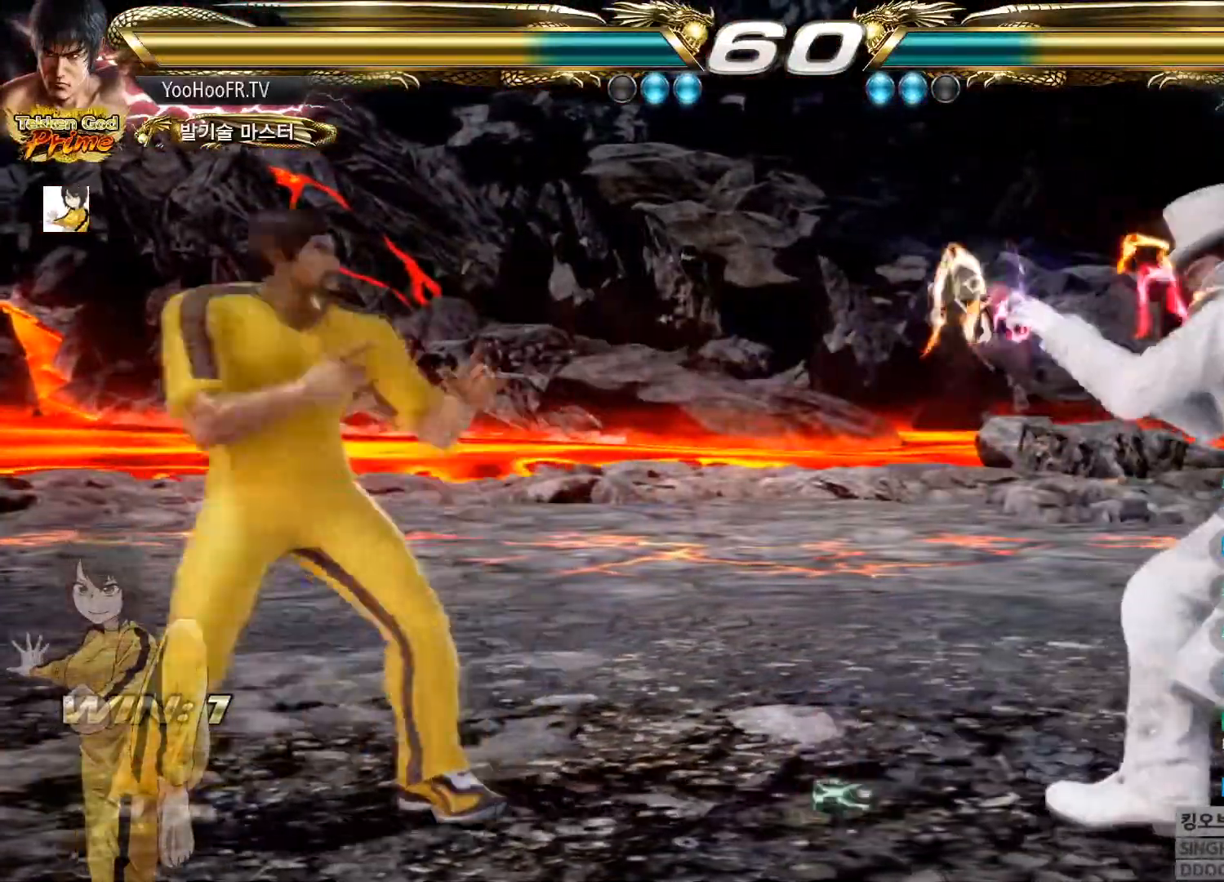
{"buttons": [], "left_stick": "left", "button_events": [[467, "CIRCLE", "up"]]}
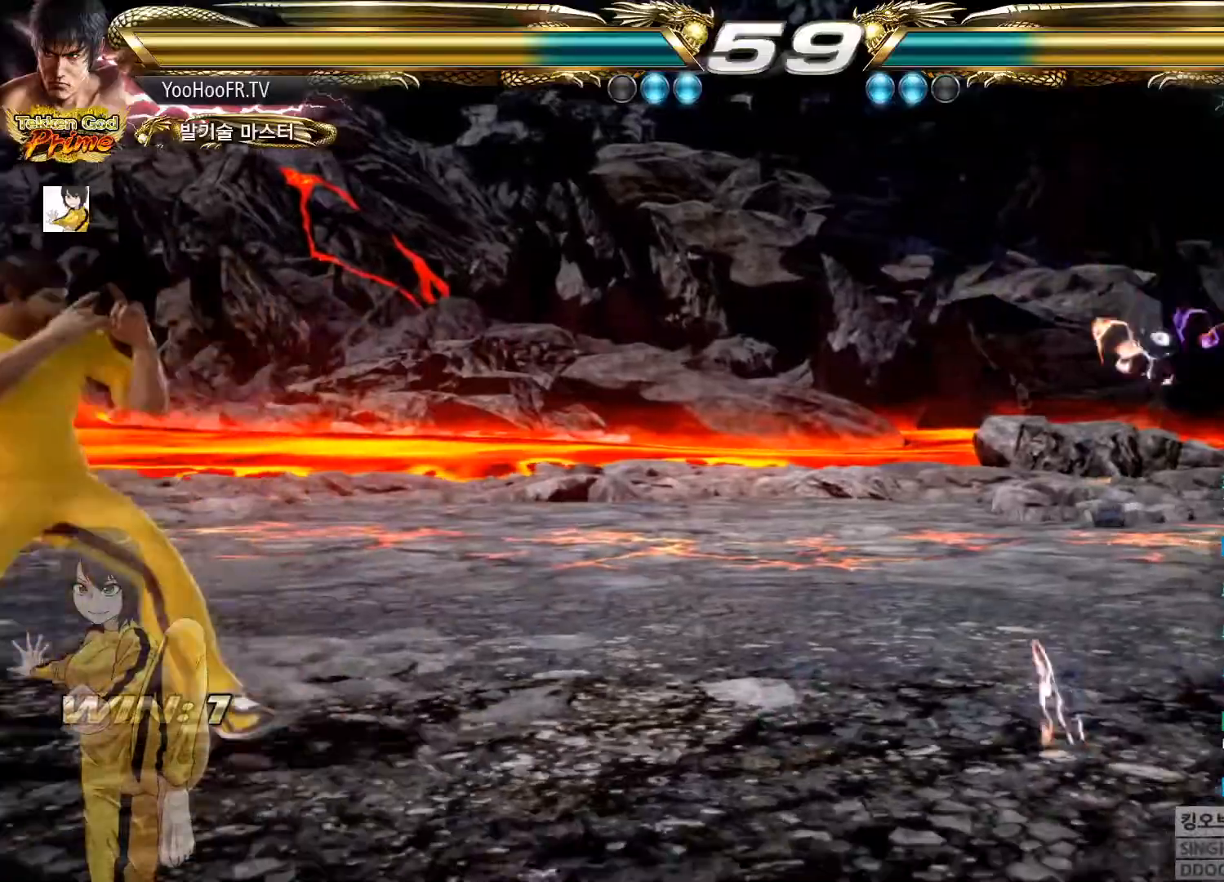
{"buttons": [], "left_stick": "right", "button_events": []}
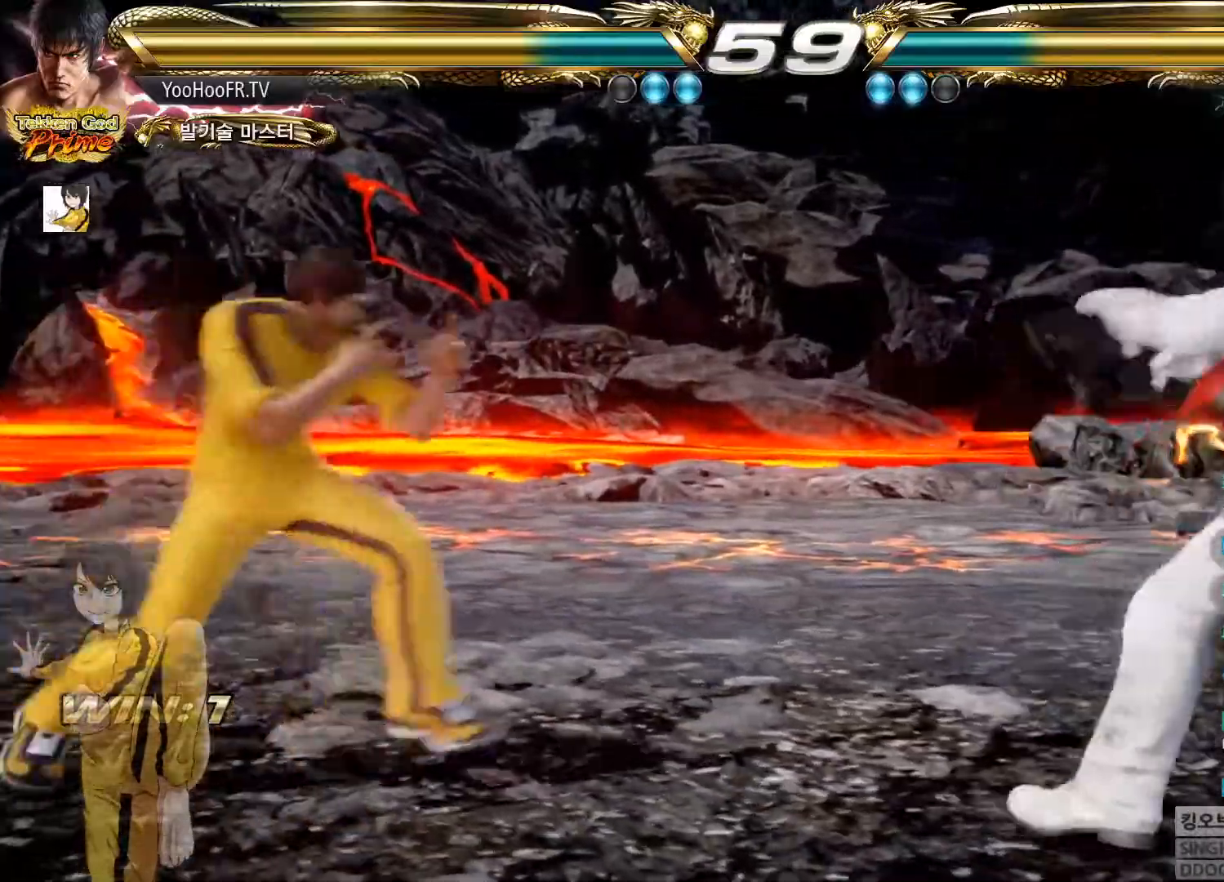
{"buttons": [], "left_stick": "left", "button_events": [[150, "SQUARE", "down"], [234, "SQUARE", "up"]]}
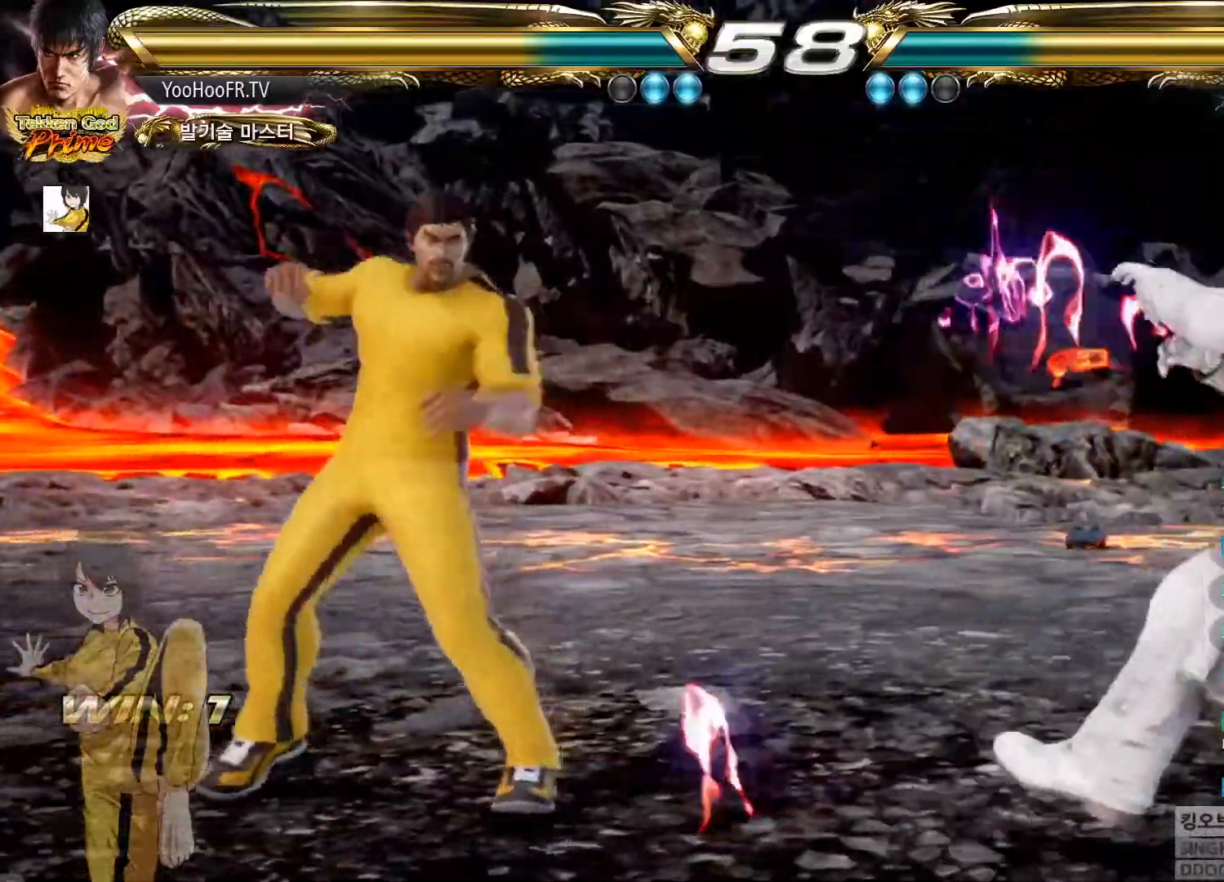
{"buttons": ["TRIANGLE"], "left_stick": "left"}
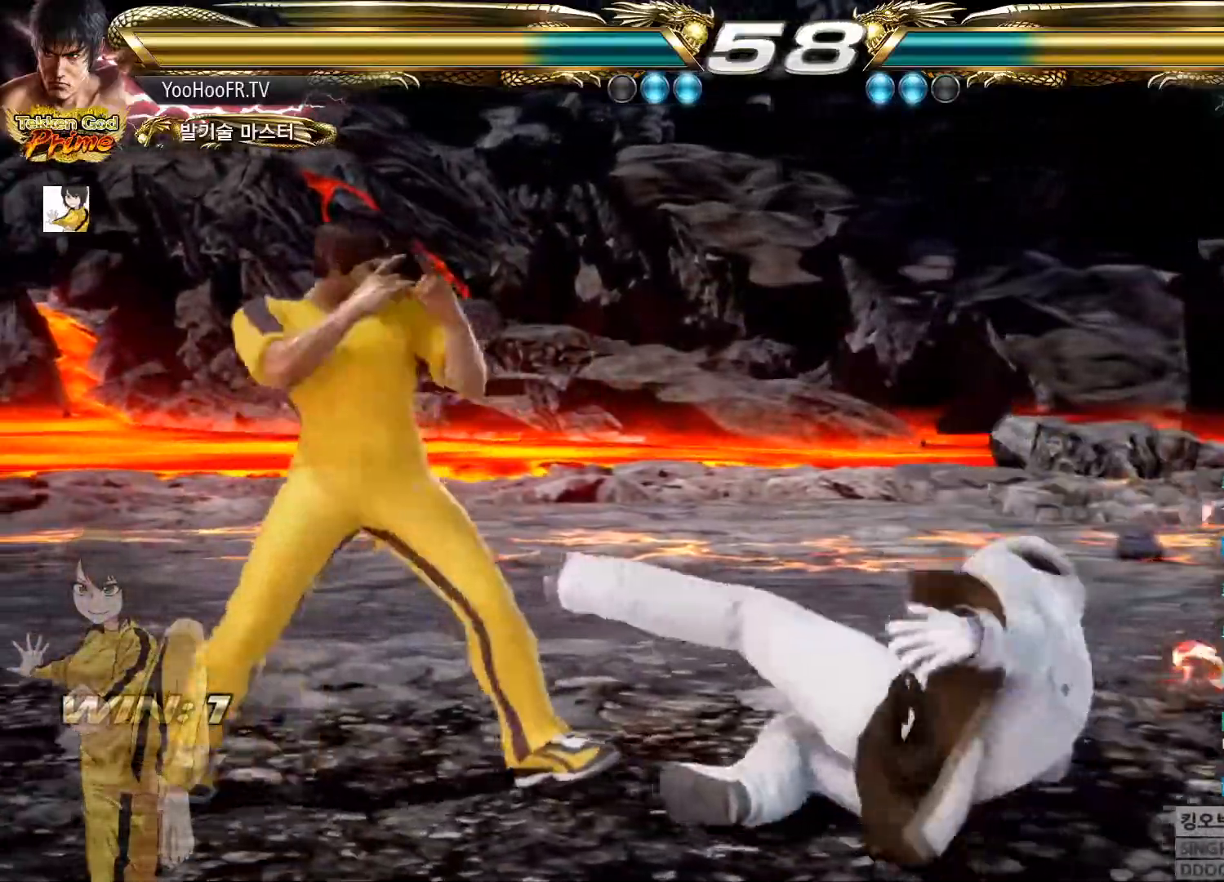
{"buttons": ["SQUARE"], "left_stick": "left", "button_events": [[84, "TRIANGLE", "up"], [117, "SQUARE", "down"], [184, "SQUARE", "up"], [300, "SQUARE", "down"], [350, "SQUARE", "up"], [484, "SQUARE", "down"]]}
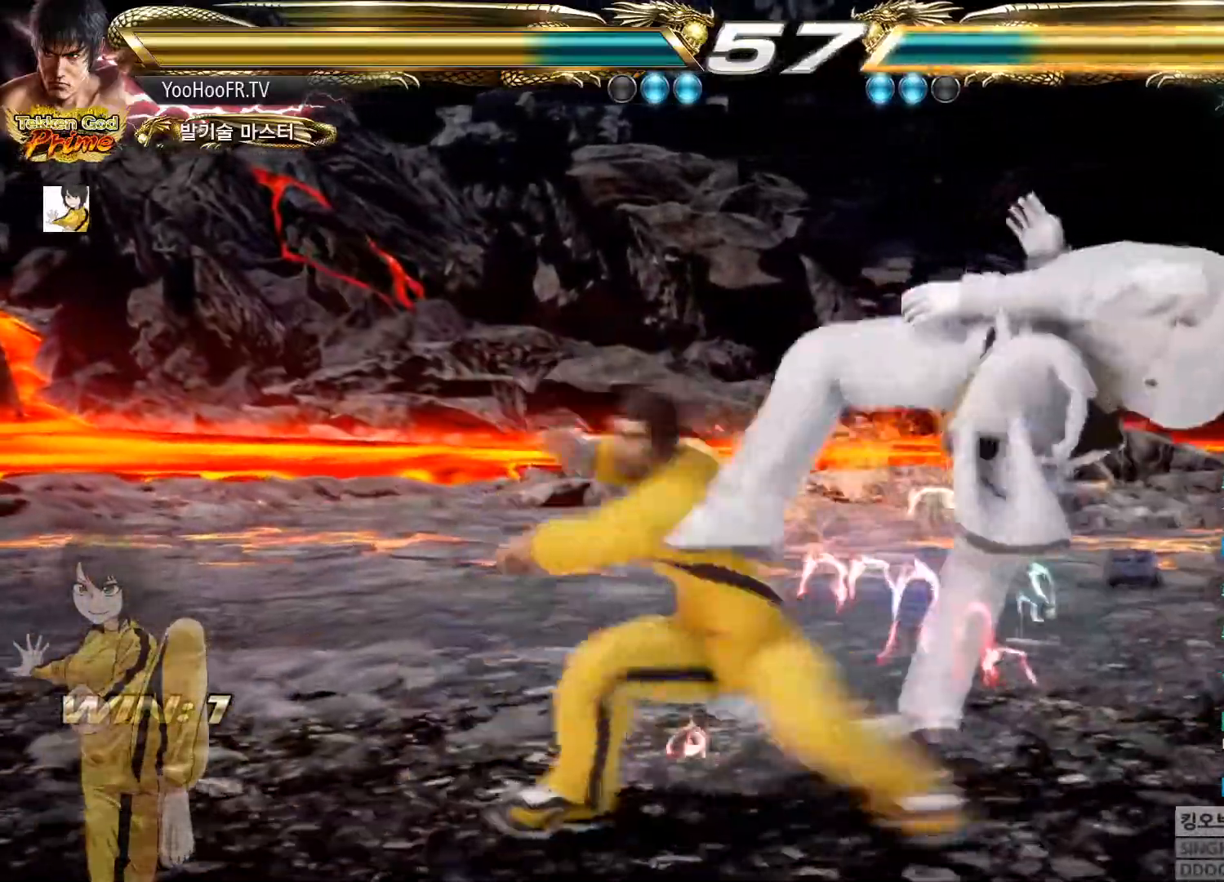
{"buttons": [], "left_stick": "center", "button_events": [[166, "SQUARE", "up"]]}